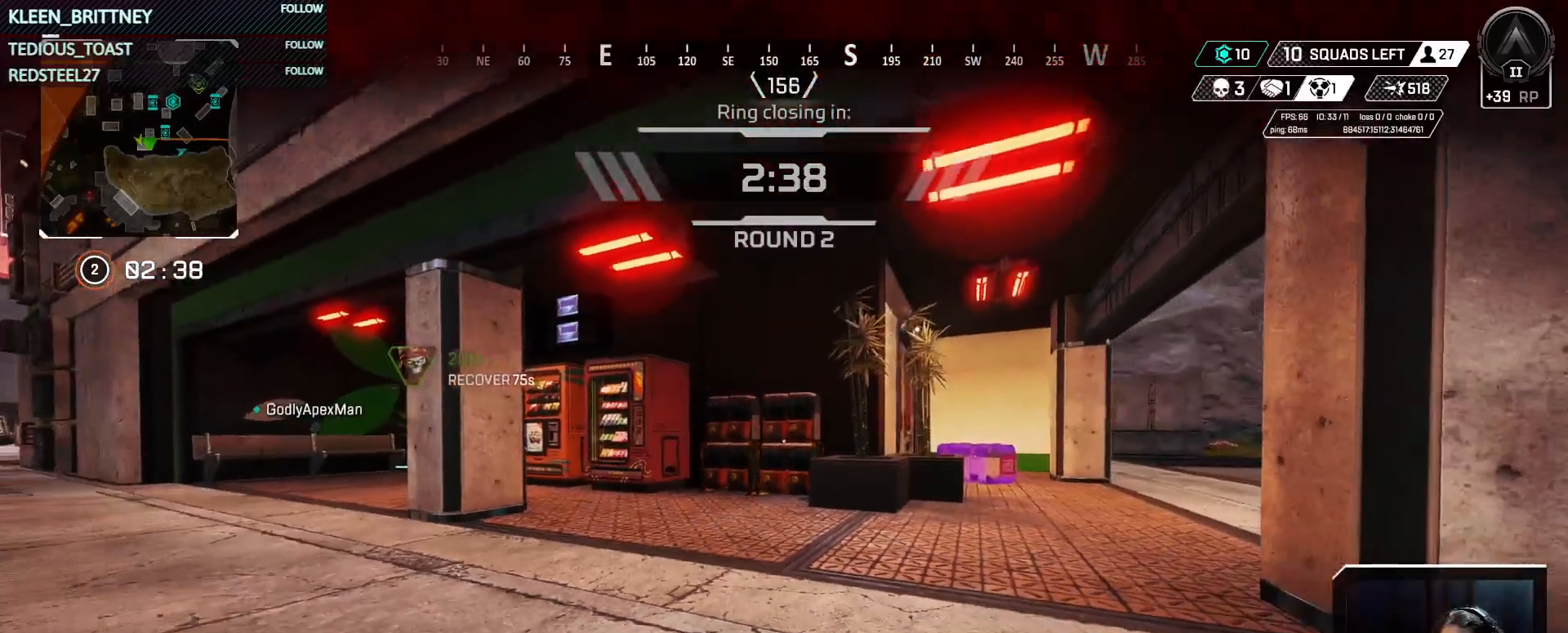
Gameplay with keyboard and mouse; each line is a JSON object with the keys and mouse buttons held at the frame after it. "events" lists presses ("down") and releases ("up") of "1", "2", "3", "4", "5", "a", "alt", "c", "caps_lock", "ctrl", "d", "e", "f", "g", "q", "r", "s", "shift", "space", "t", "tab", "v", "w", "x", "z", "mouse_left", "mouse_wheel" and "mouse_right" between this image and that frame as [ms after this image, input, new state], when the widget could be followed in between. "mouse_left", "mouse_wheel", "mouse_right" = the "left", "wheel", "right" buttons of the "mouse" list. No other keys are recorded. "wheel" means that the mouse wheel is clicked or scrolled. Not read: mouse_move.
{"keys": ["a", "s"], "mouse": [], "events": [[200, "a", "down"]]}
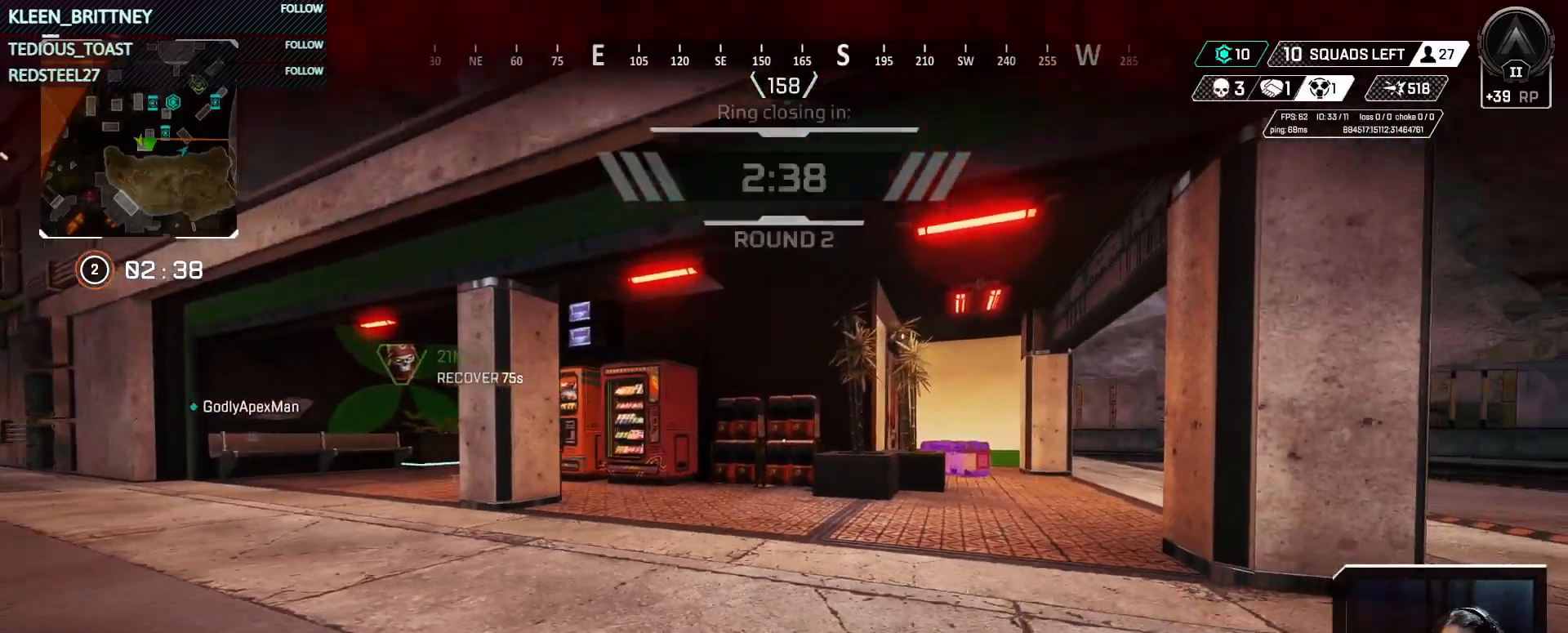
{"keys": ["s"], "mouse": [], "events": [[217, "a", "up"]]}
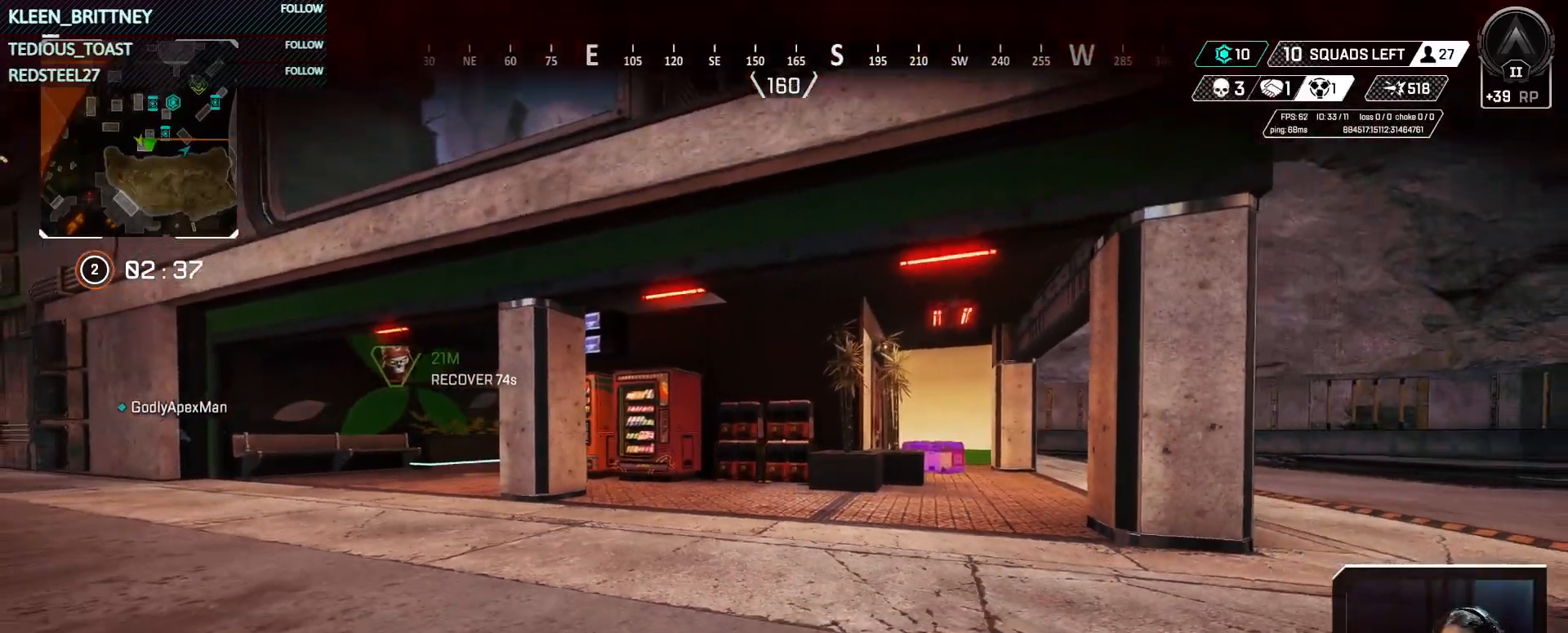
{"keys": ["s"], "mouse": [], "events": [[183, "a", "down"], [367, "a", "up"]]}
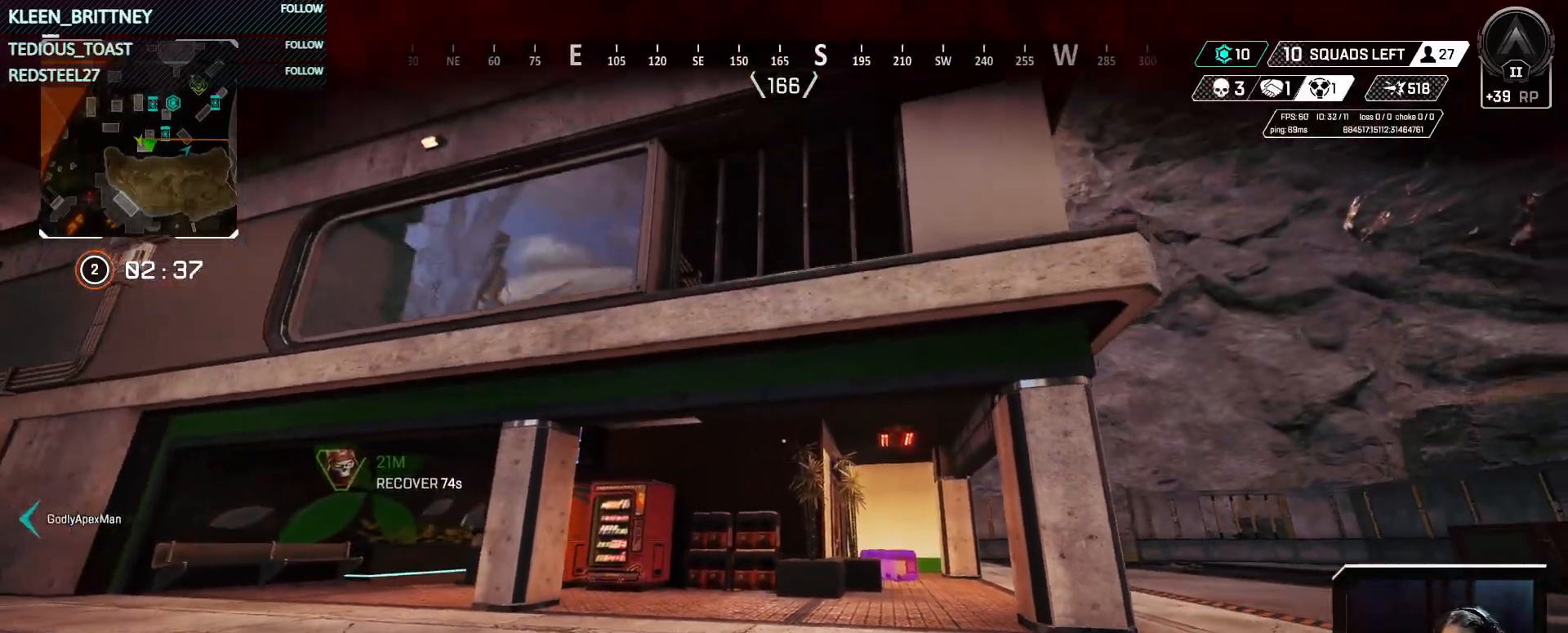
{"keys": ["s", "t"], "mouse": [], "events": [[483, "t", "down"]]}
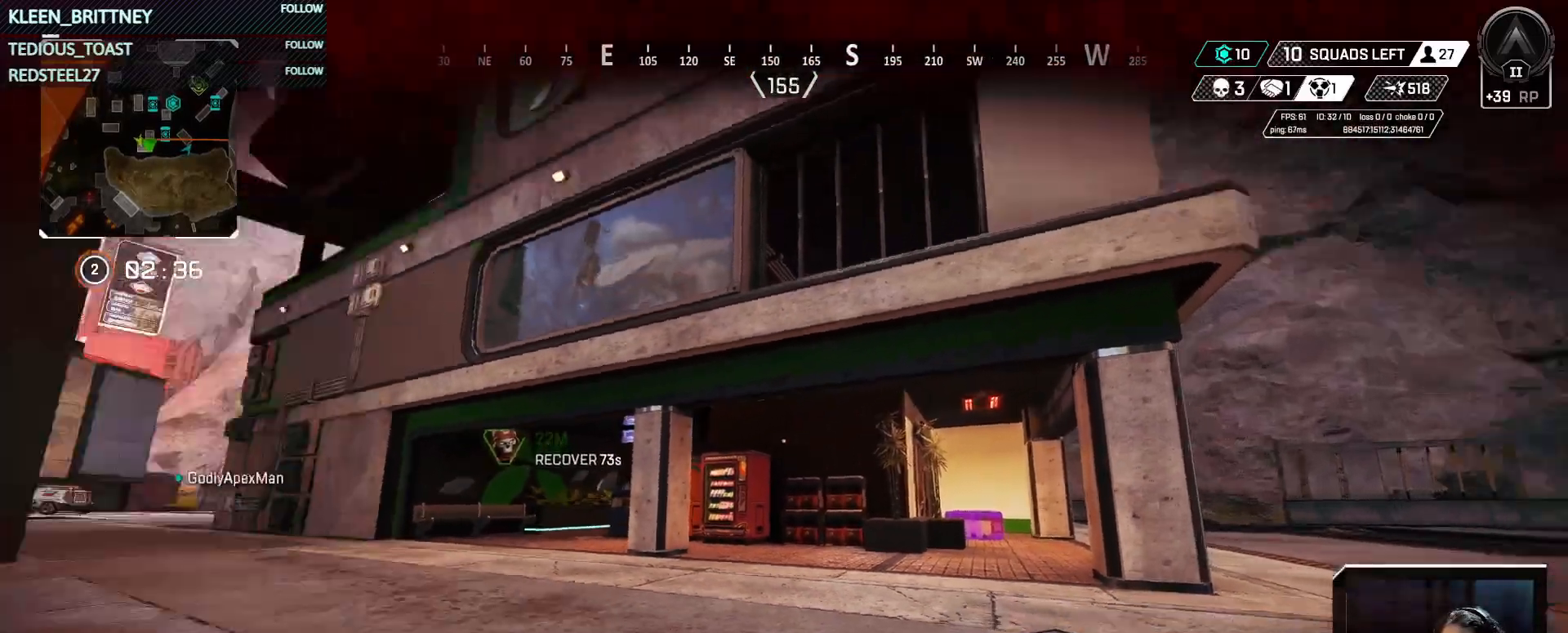
{"keys": ["t", "w"], "mouse": [], "events": [[33, "s", "up"], [117, "w", "down"]]}
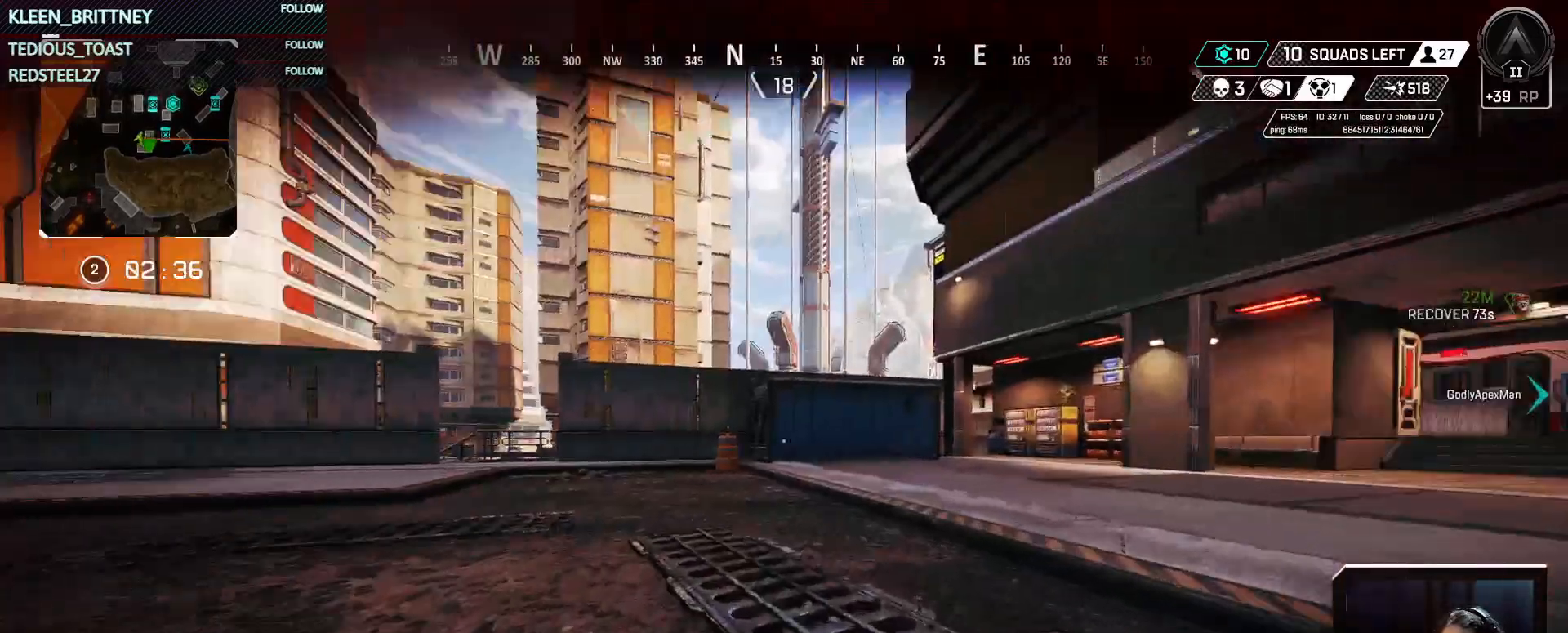
{"keys": ["t", "w"], "mouse": [], "events": []}
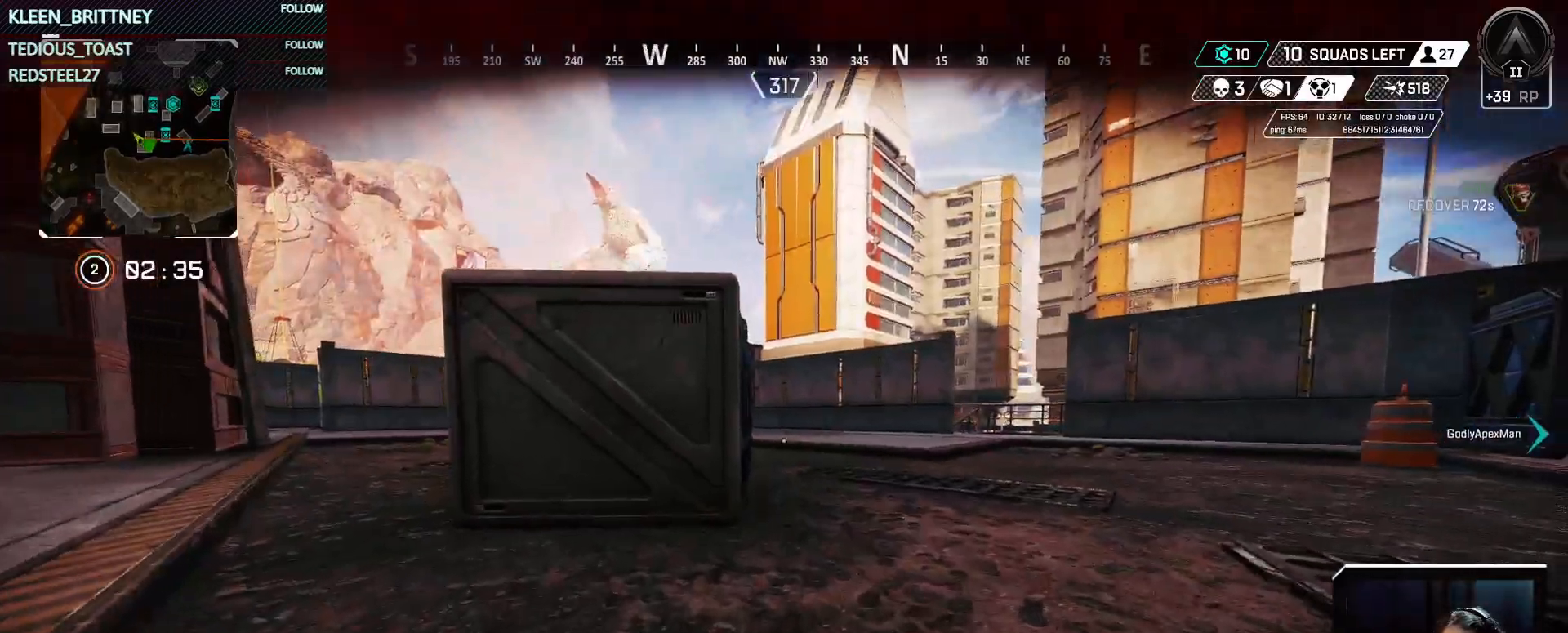
{"keys": ["t", "w"], "mouse": [], "events": []}
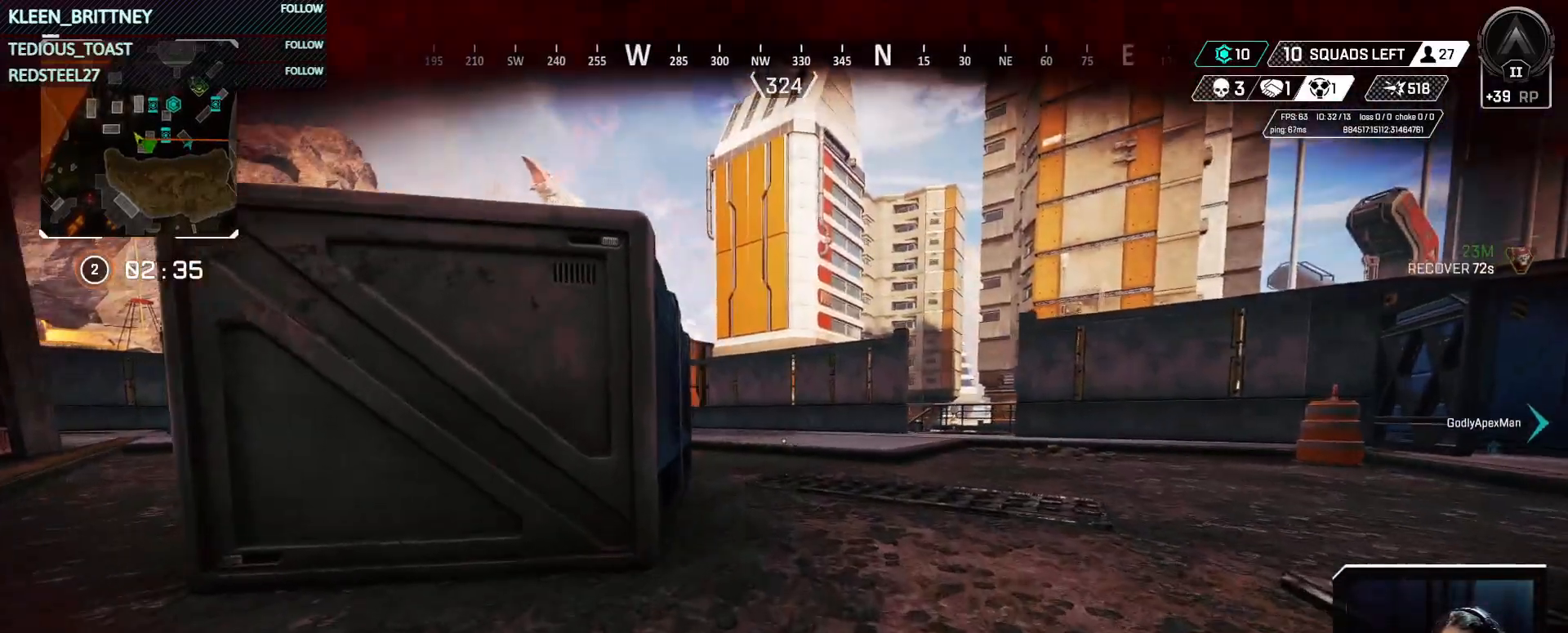
{"keys": ["d", "s"], "mouse": [], "events": [[33, "t", "up"], [117, "w", "up"], [167, "s", "down"], [267, "d", "down"]]}
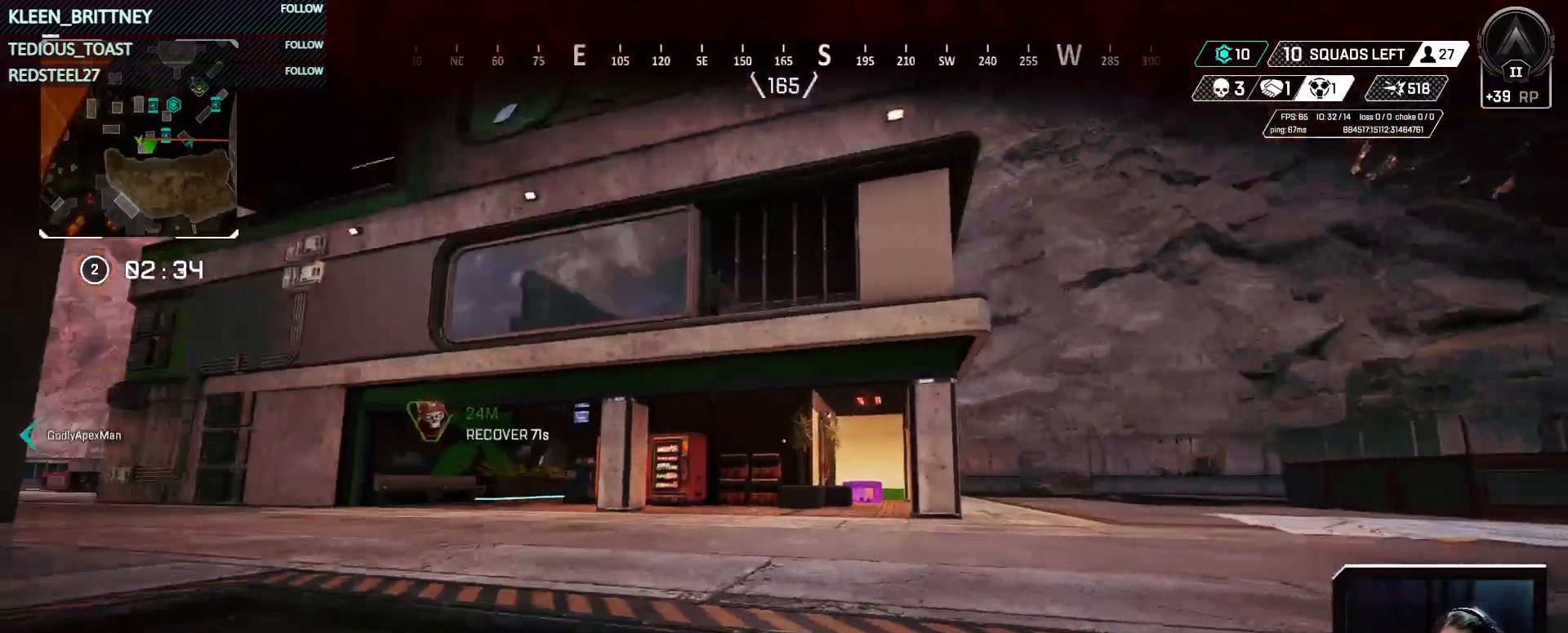
{"keys": ["d", "s"], "mouse": [], "events": [[133, "d", "up"], [467, "d", "down"]]}
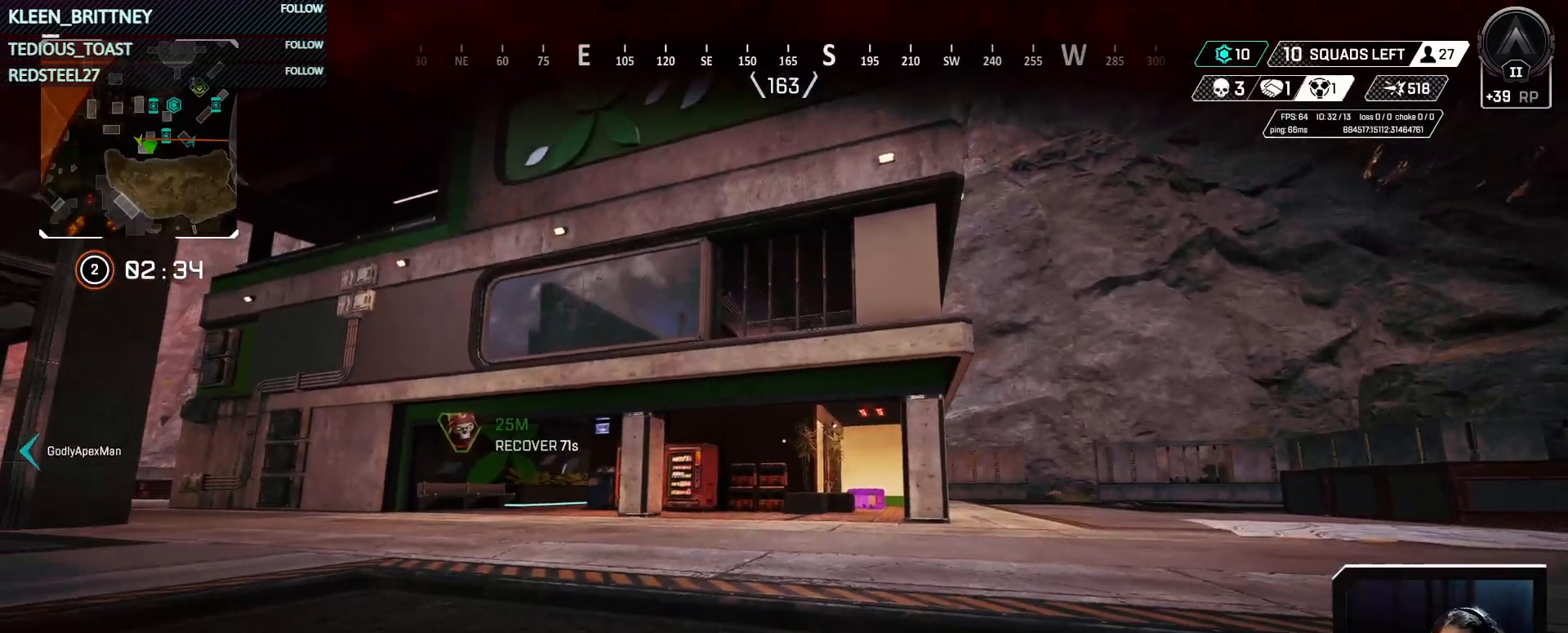
{"keys": ["d", "s"], "mouse": [], "events": []}
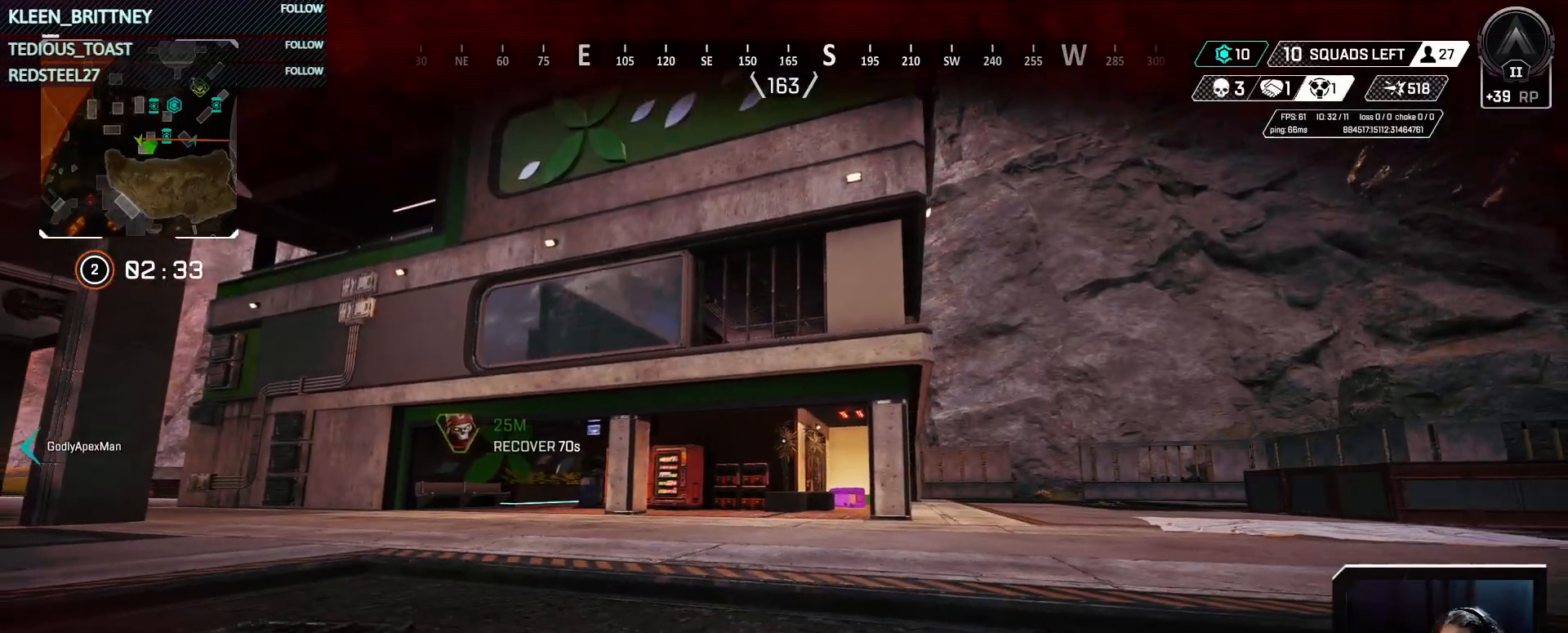
{"keys": ["d", "s"], "mouse": [], "events": [[33, "d", "up"], [267, "d", "down"]]}
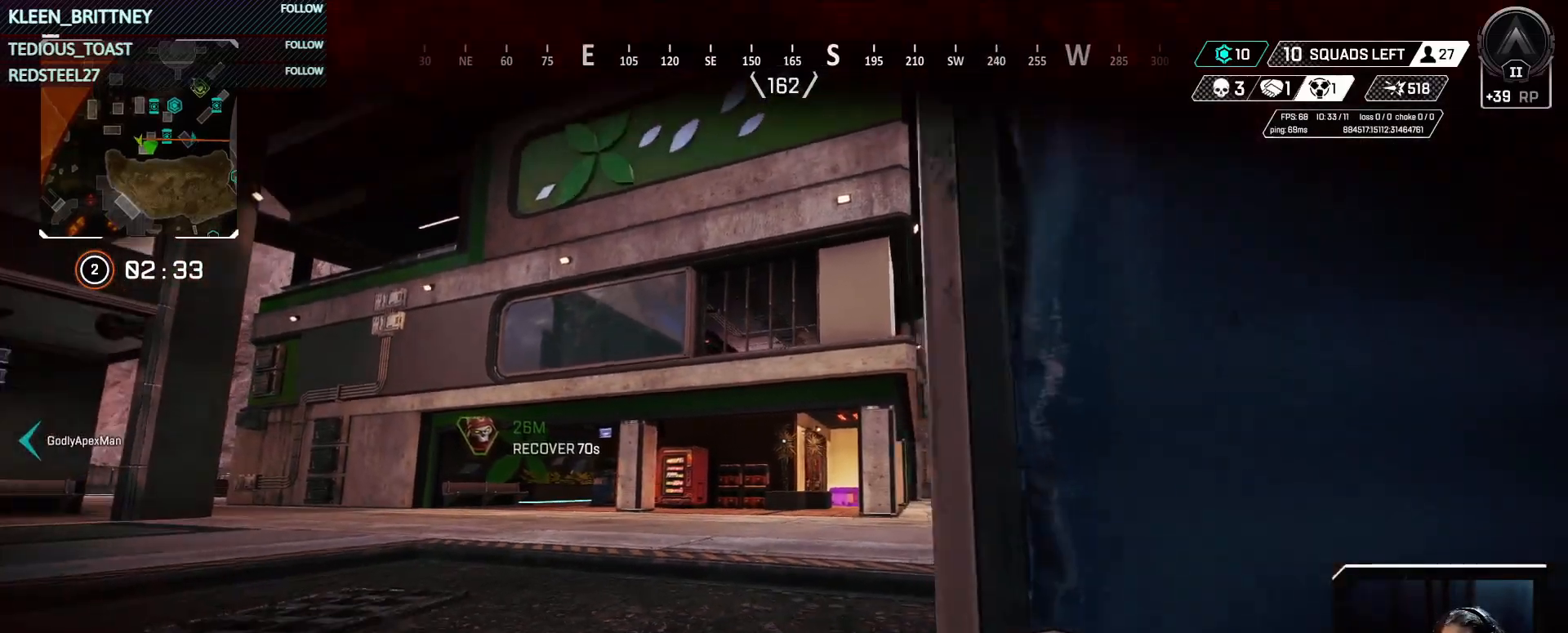
{"keys": ["d", "s"], "mouse": [], "events": []}
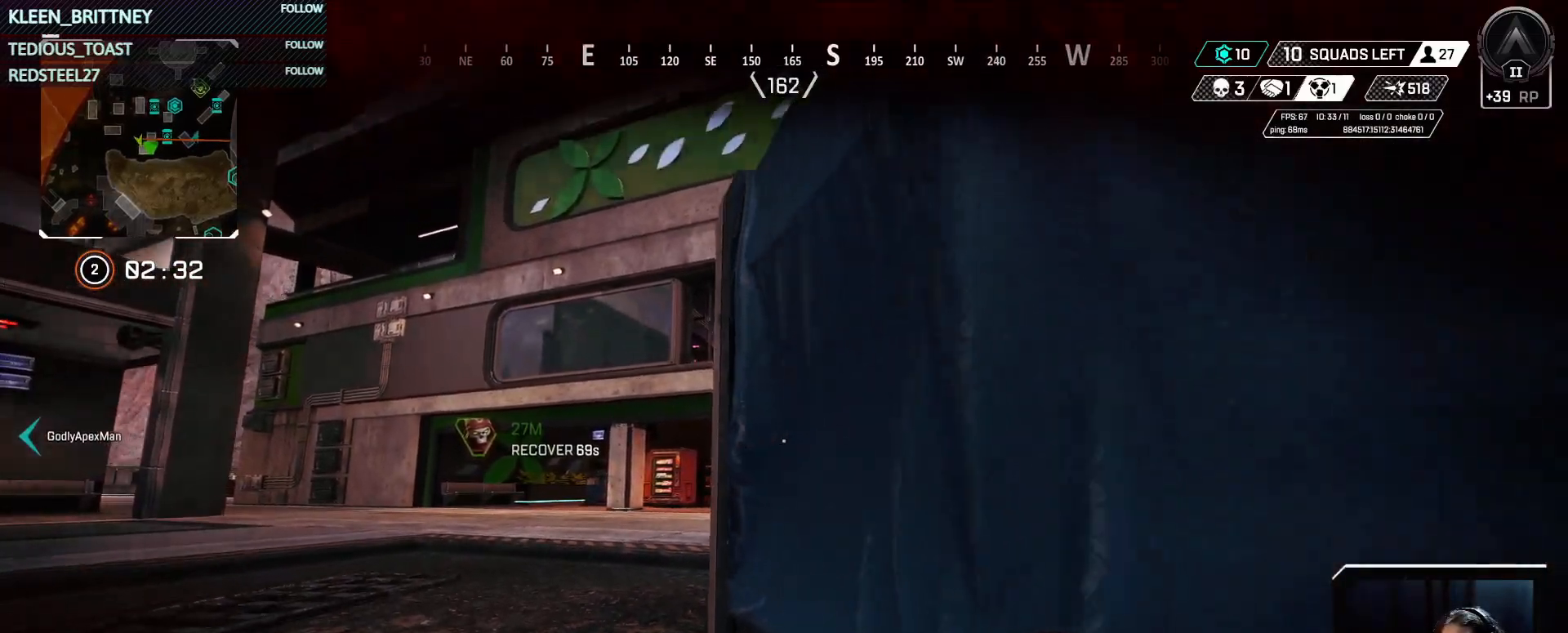
{"keys": ["d", "s"], "mouse": [], "events": []}
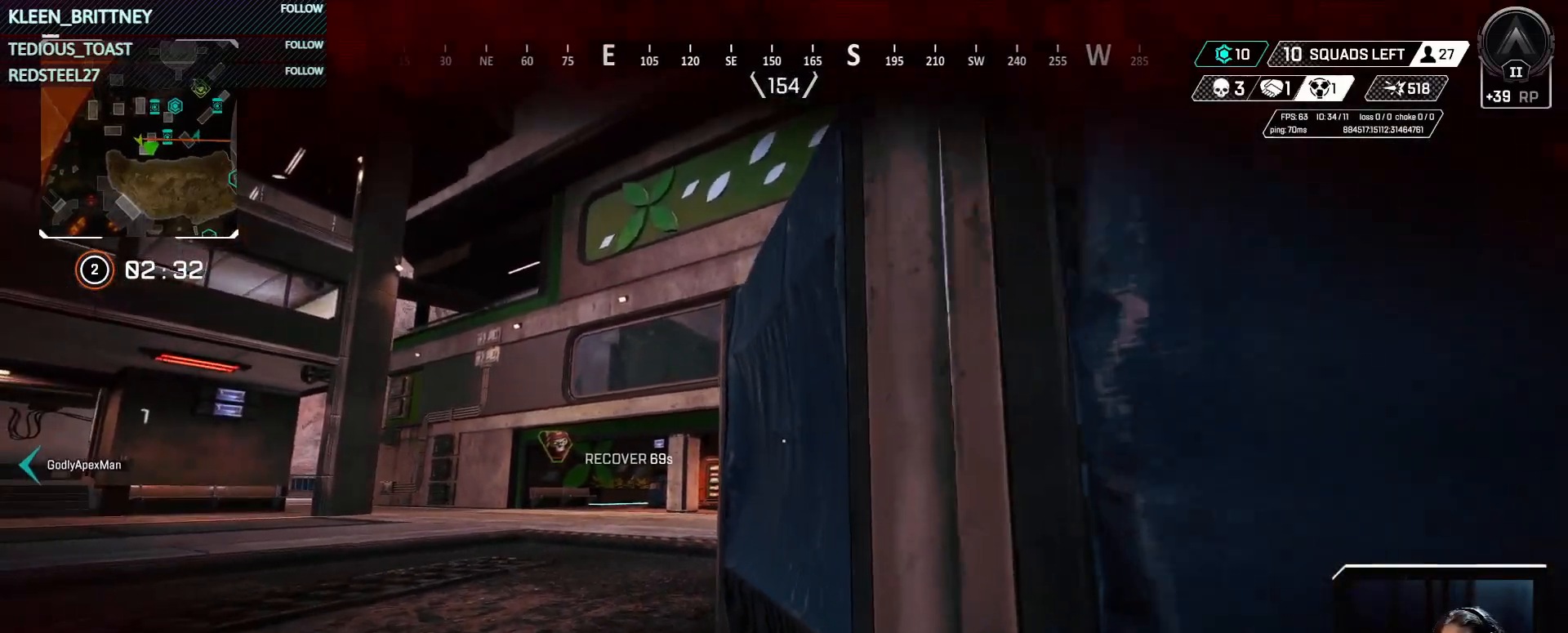
{"keys": ["d", "s"], "mouse": [], "events": []}
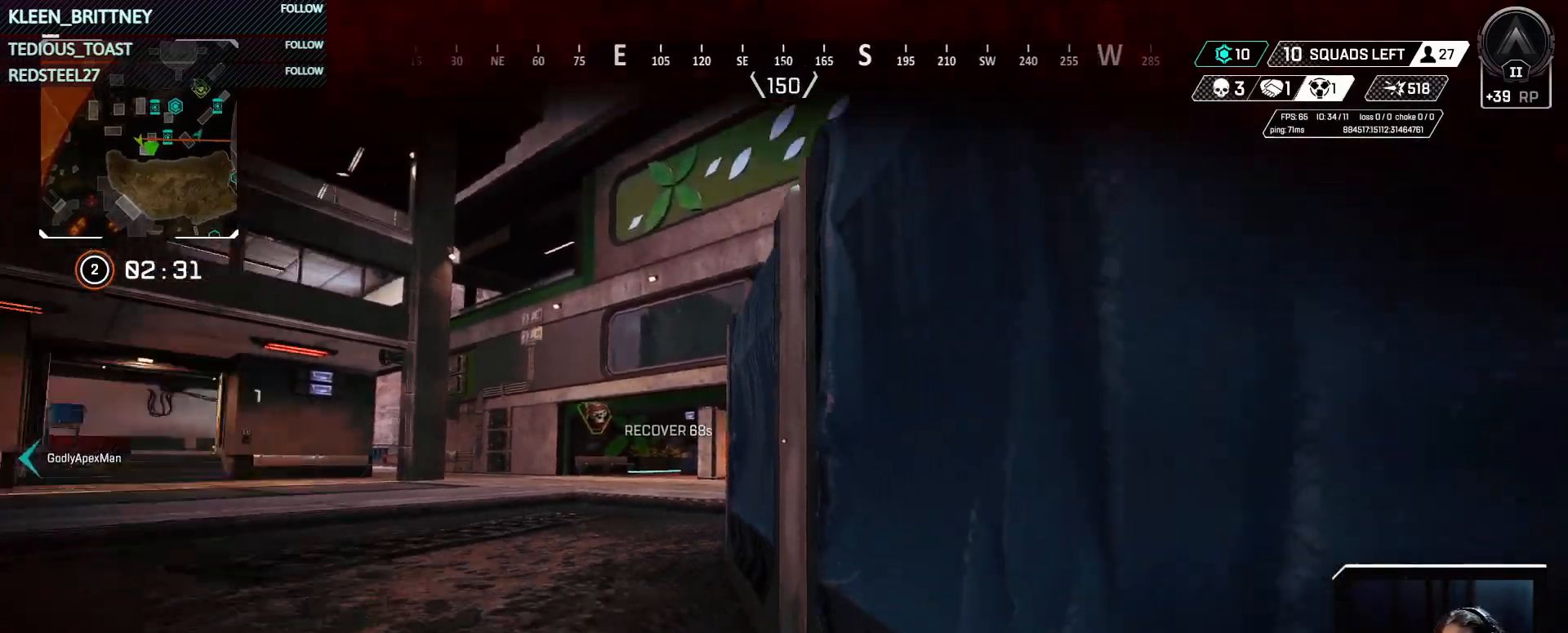
{"keys": ["w"], "mouse": [], "events": [[83, "d", "up"], [133, "a", "down"], [233, "s", "up"], [383, "w", "down"], [483, "a", "up"]]}
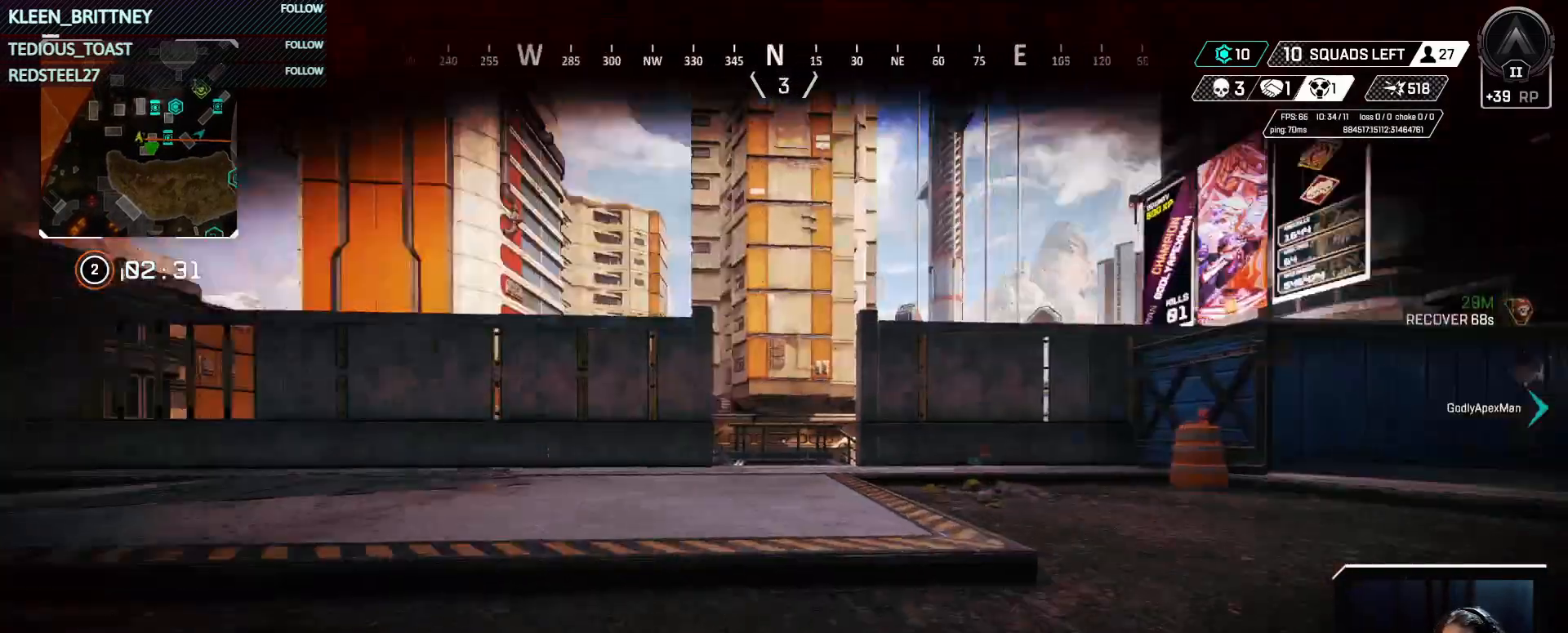
{"keys": ["t", "w"], "mouse": [], "events": [[483, "t", "down"]]}
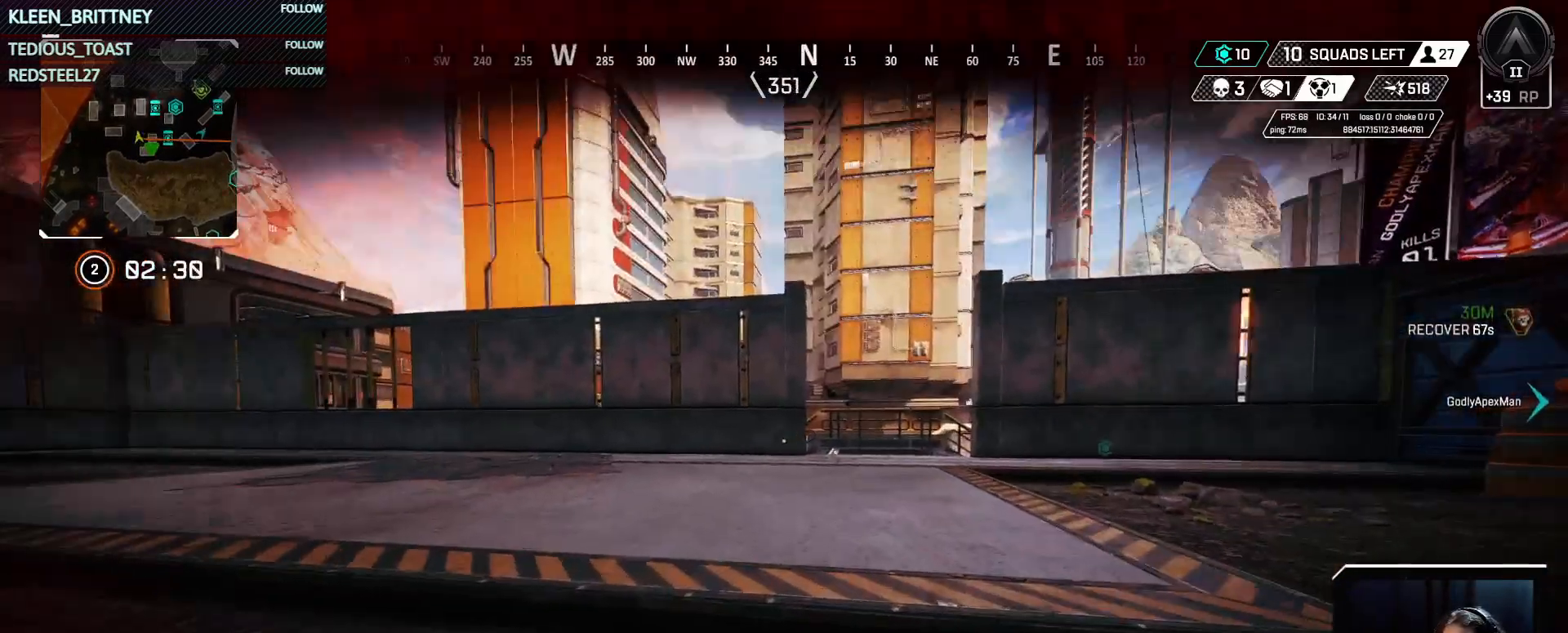
{"keys": ["t", "w"], "mouse": [], "events": []}
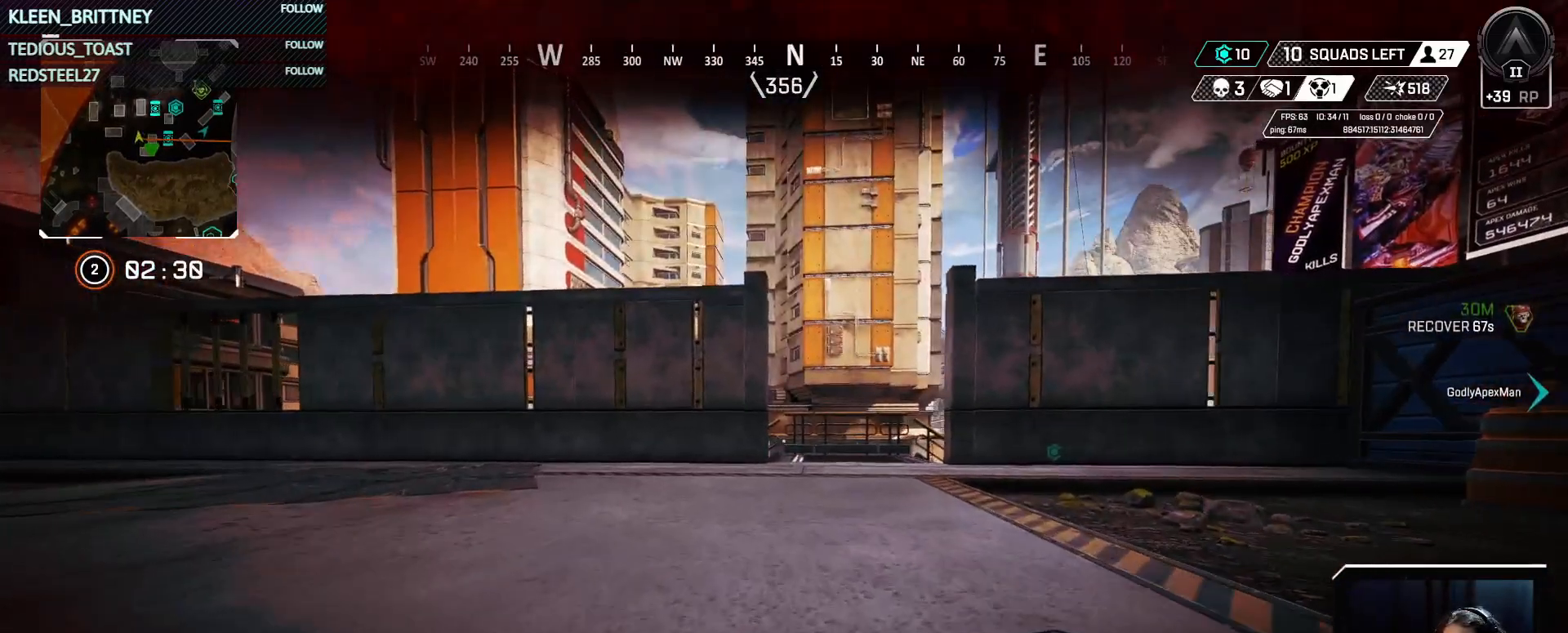
{"keys": ["t", "w"], "mouse": [], "events": []}
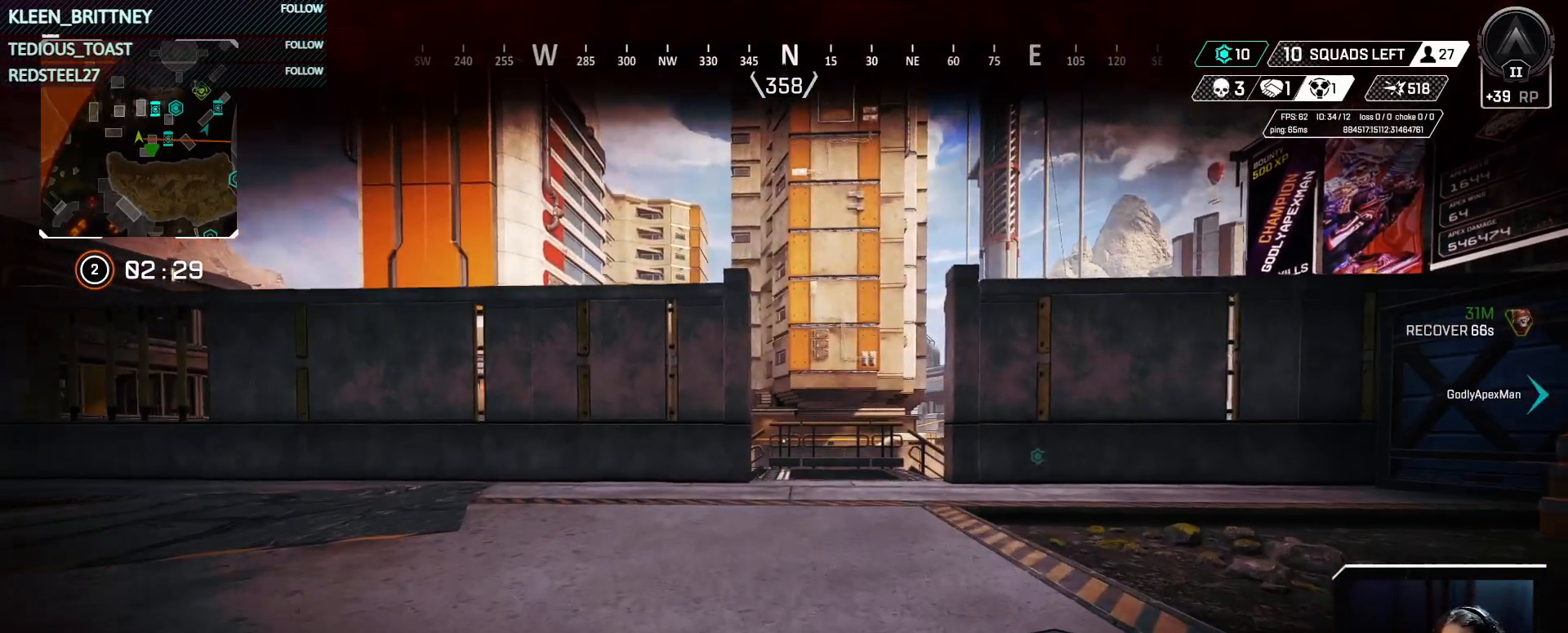
{"keys": ["t", "w"], "mouse": [], "events": []}
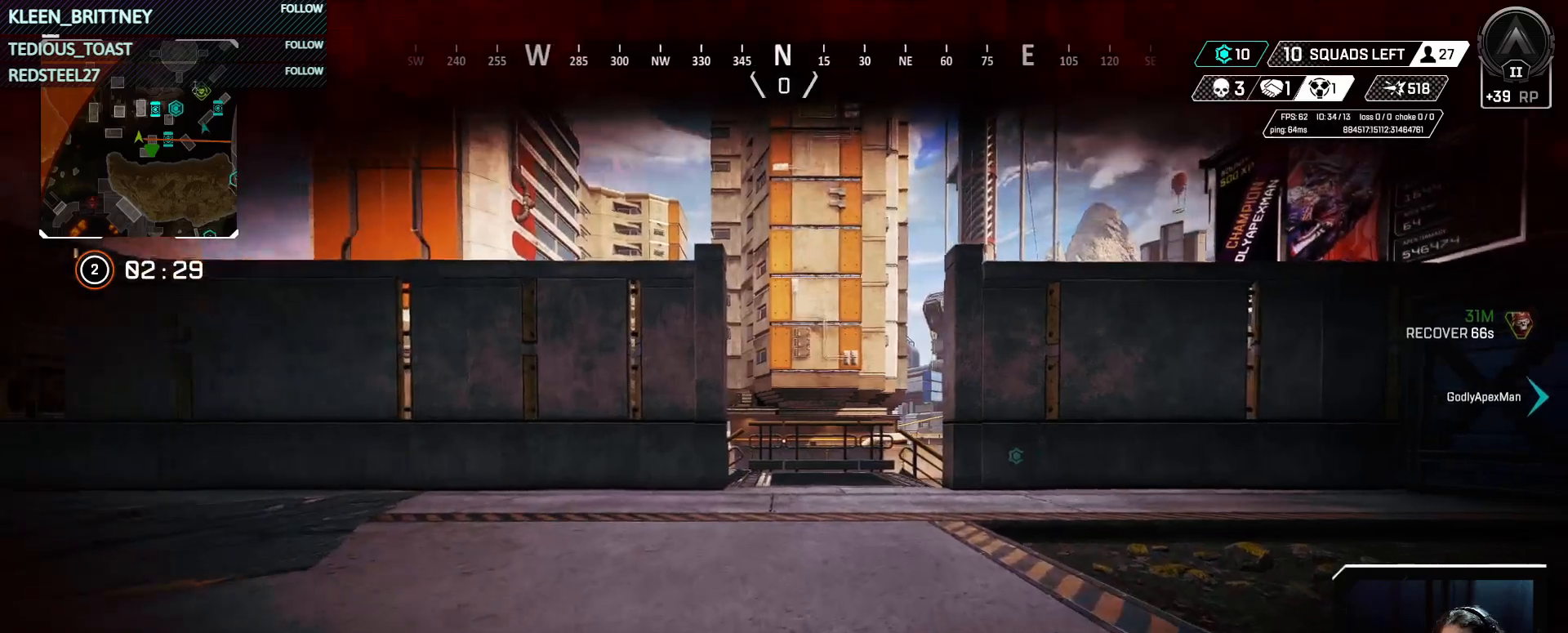
{"keys": ["w"], "mouse": [], "events": [[450, "t", "up"]]}
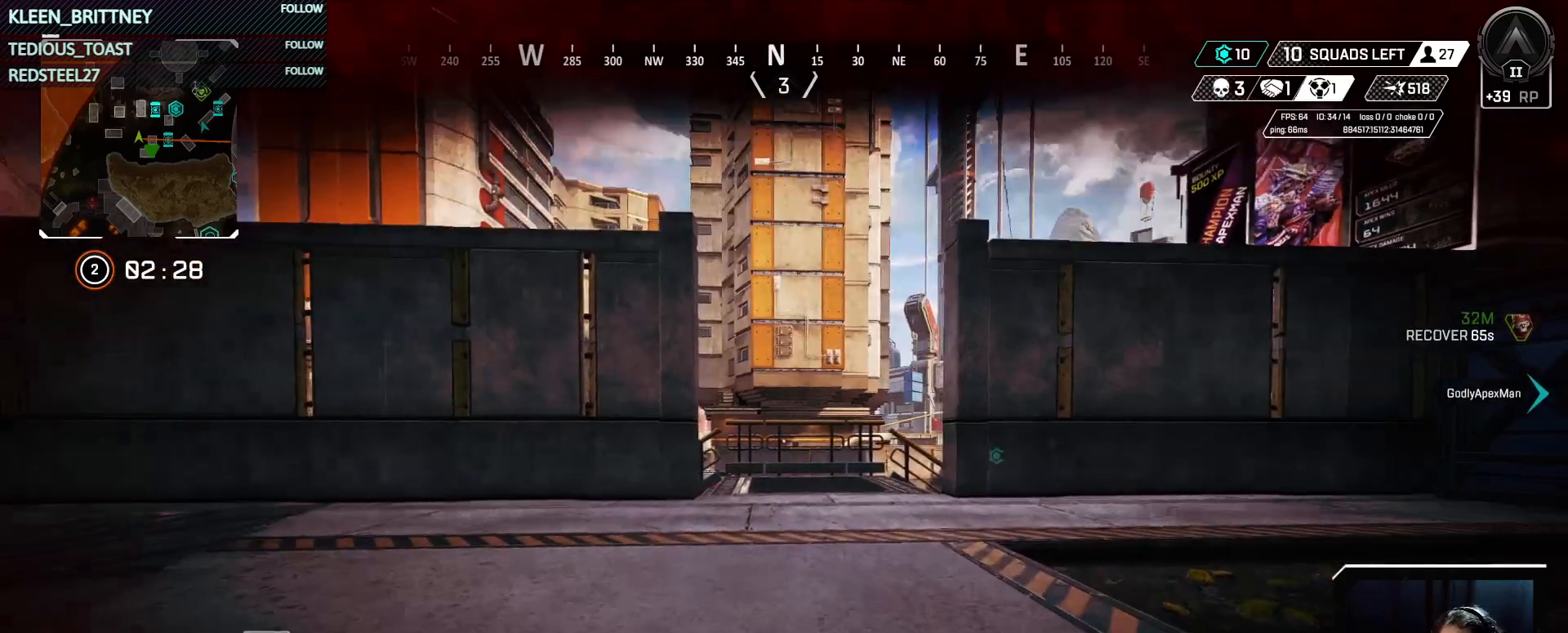
{"keys": ["w"], "mouse": [], "events": []}
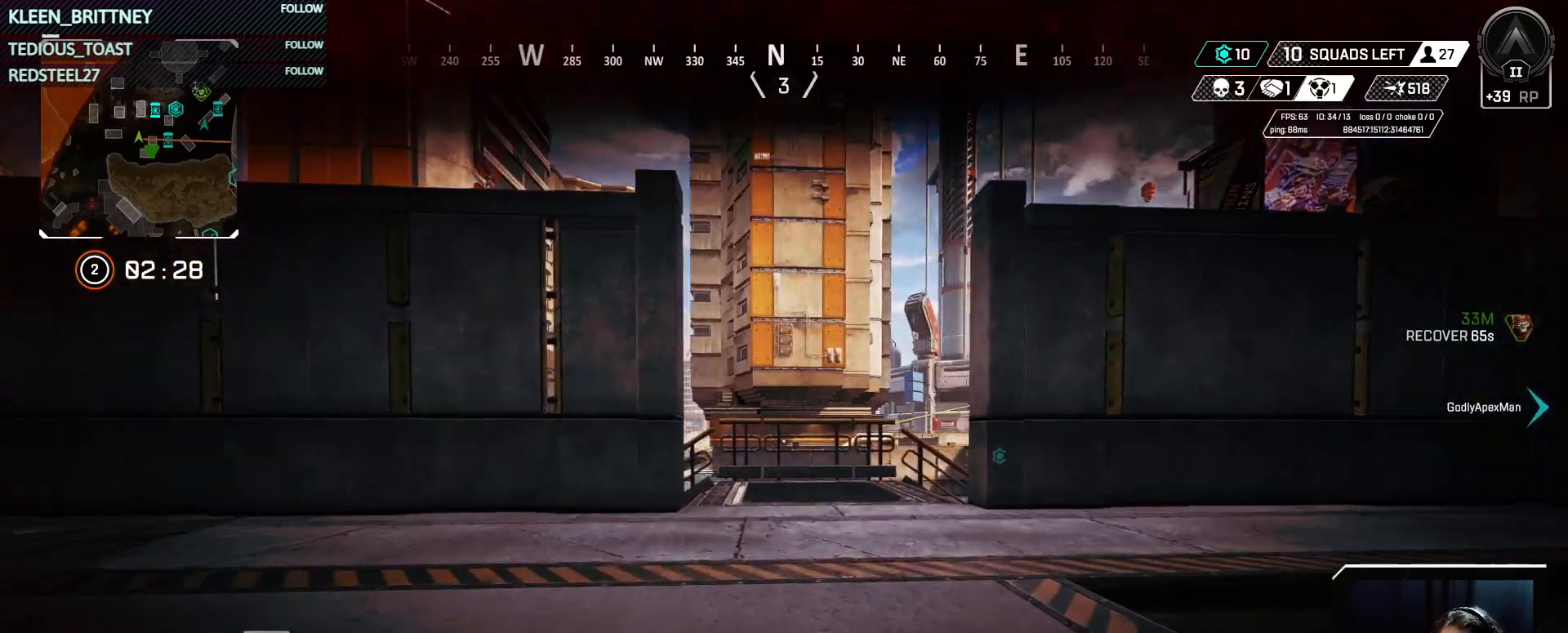
{"keys": ["w"], "mouse": [], "events": []}
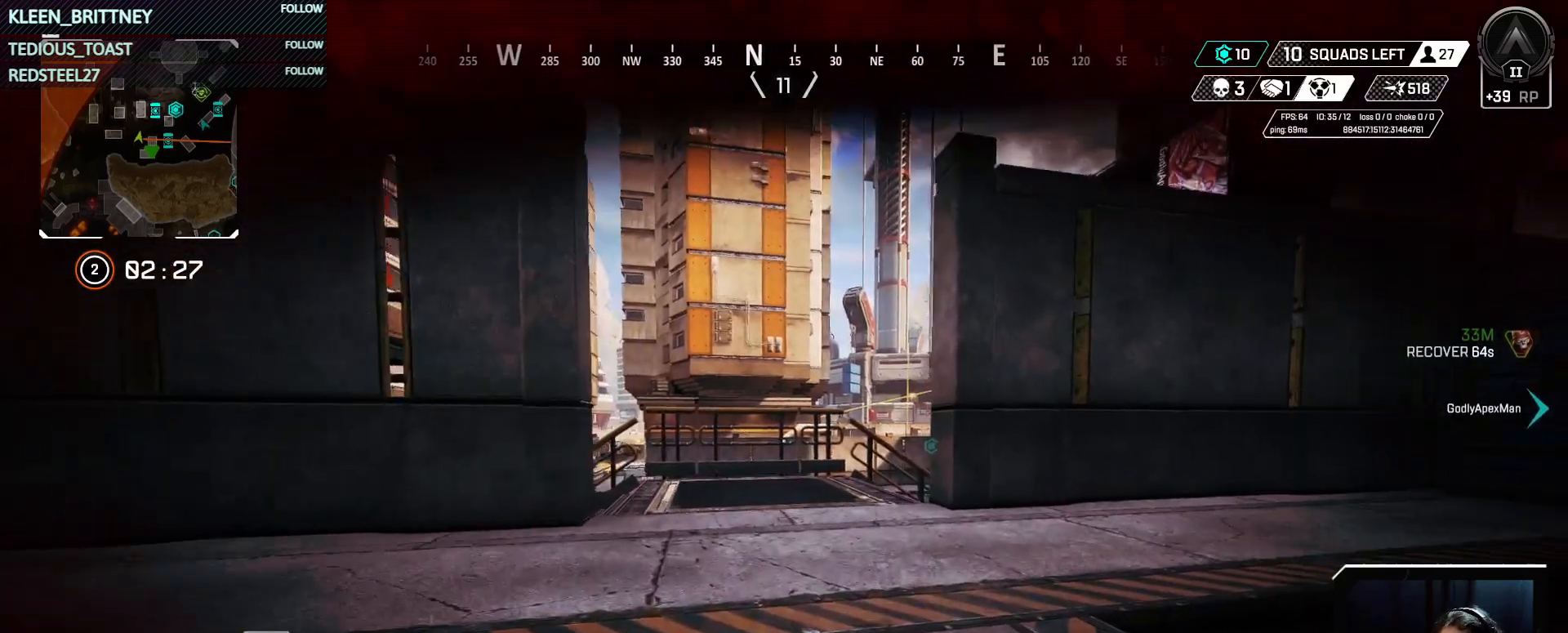
{"keys": ["a", "w"], "mouse": [], "events": [[217, "a", "down"]]}
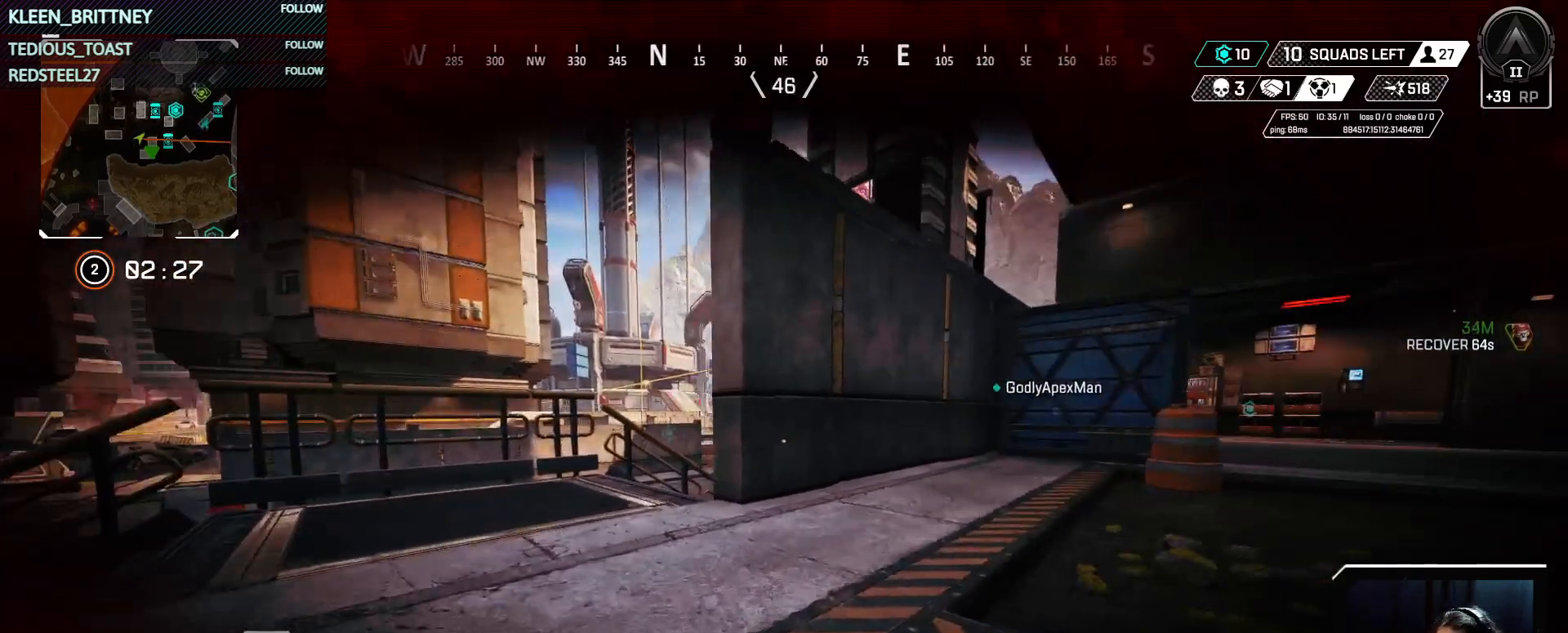
{"keys": ["a", "w"], "mouse": [], "events": []}
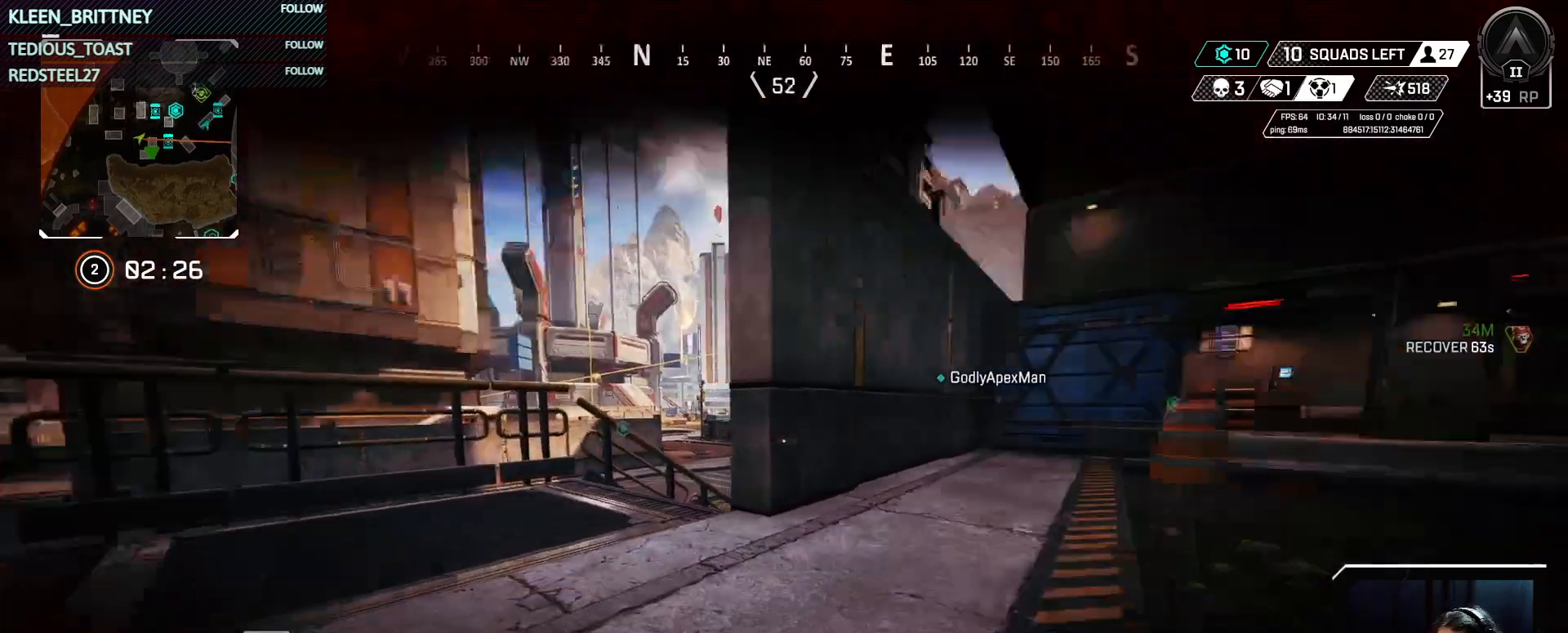
{"keys": ["a"], "mouse": [], "events": [[167, "w", "up"]]}
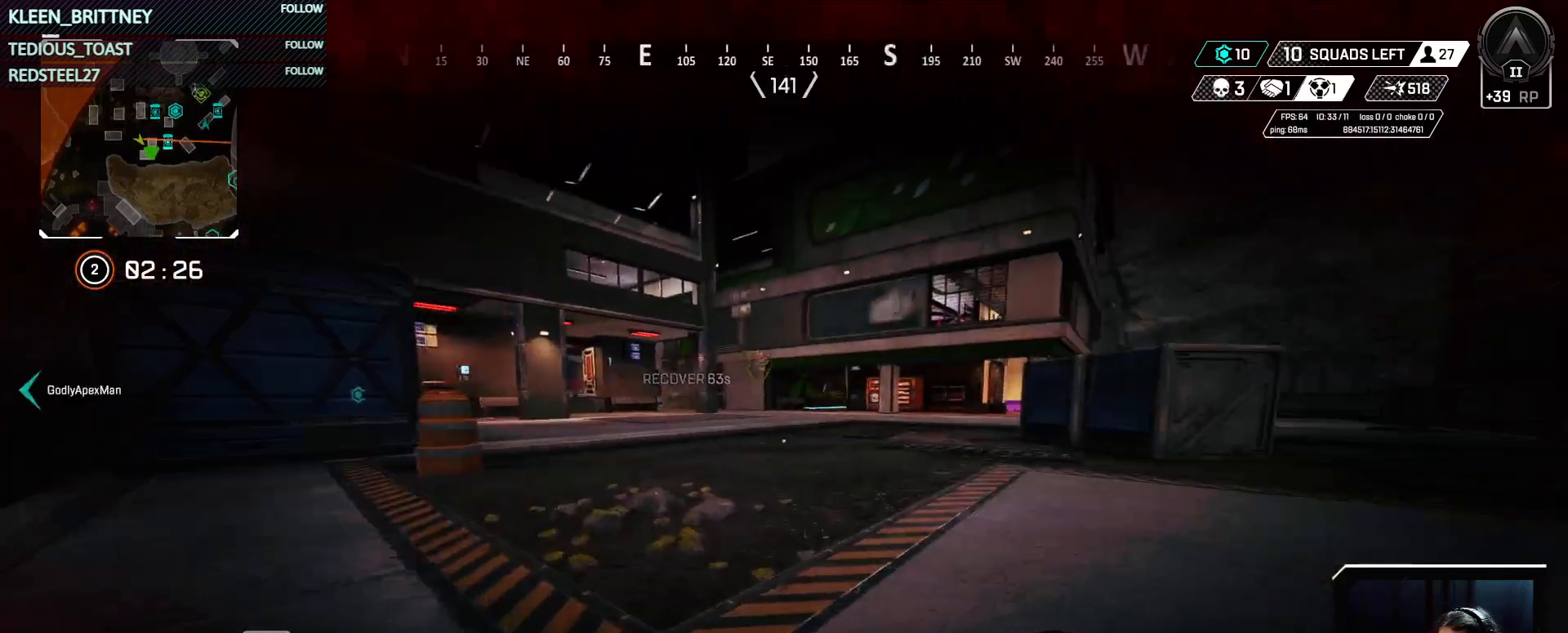
{"keys": ["a"], "mouse": [], "events": [[133, "s", "down"], [500, "s", "up"]]}
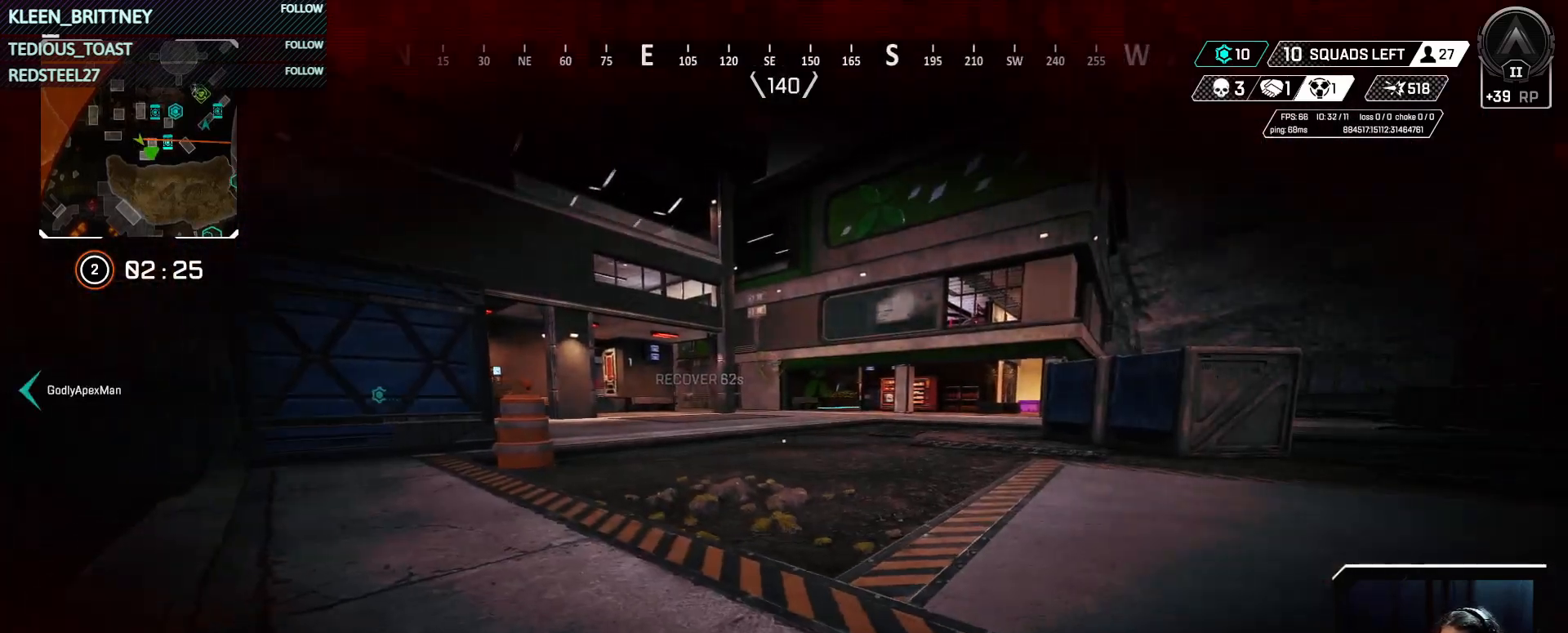
{"keys": ["t", "w"], "mouse": [], "events": [[133, "w", "down"], [233, "a", "up"], [283, "t", "down"]]}
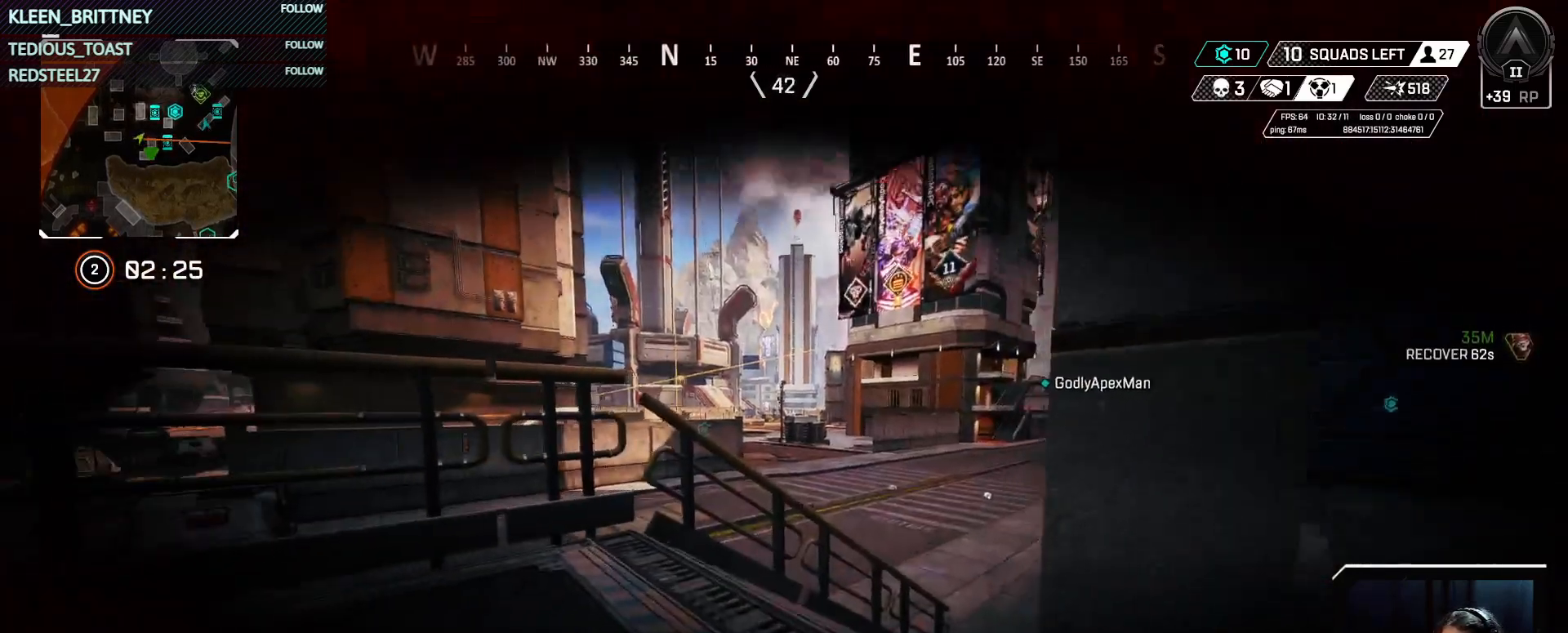
{"keys": ["t", "w"], "mouse": [], "events": []}
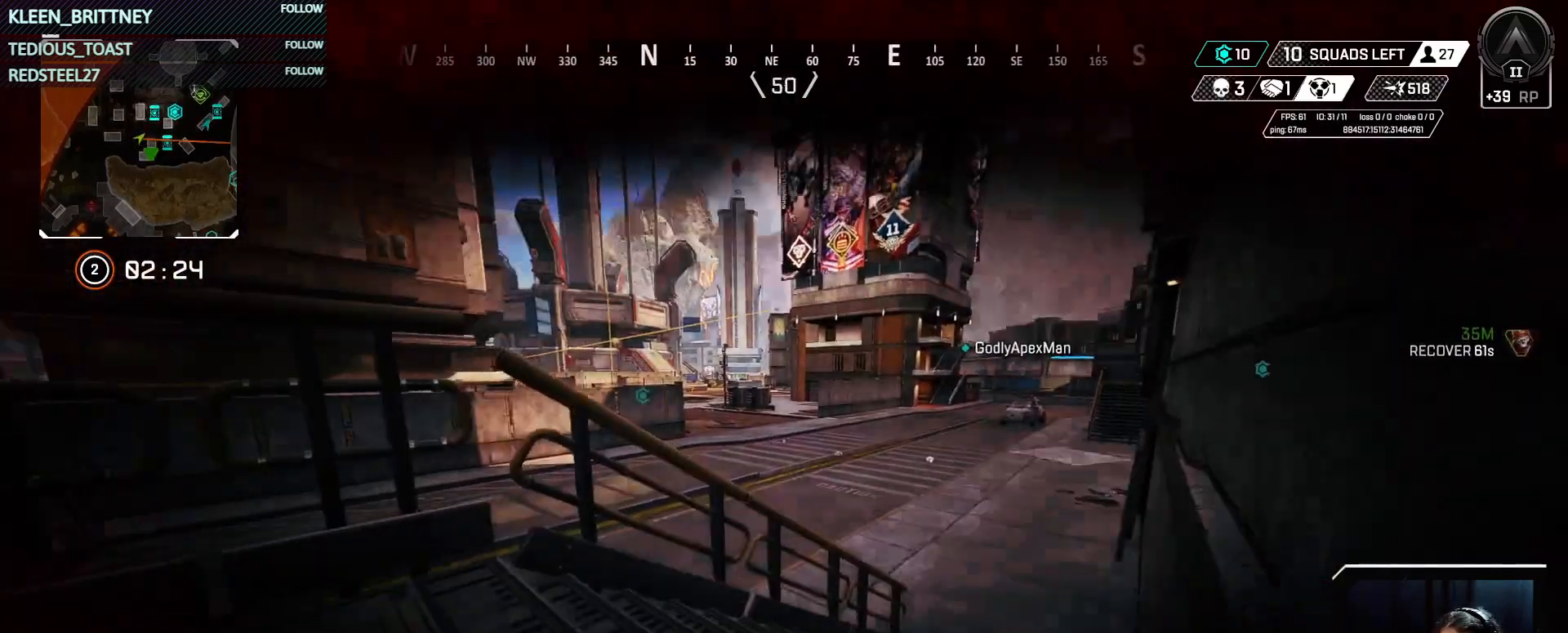
{"keys": ["t", "w"], "mouse": [], "events": []}
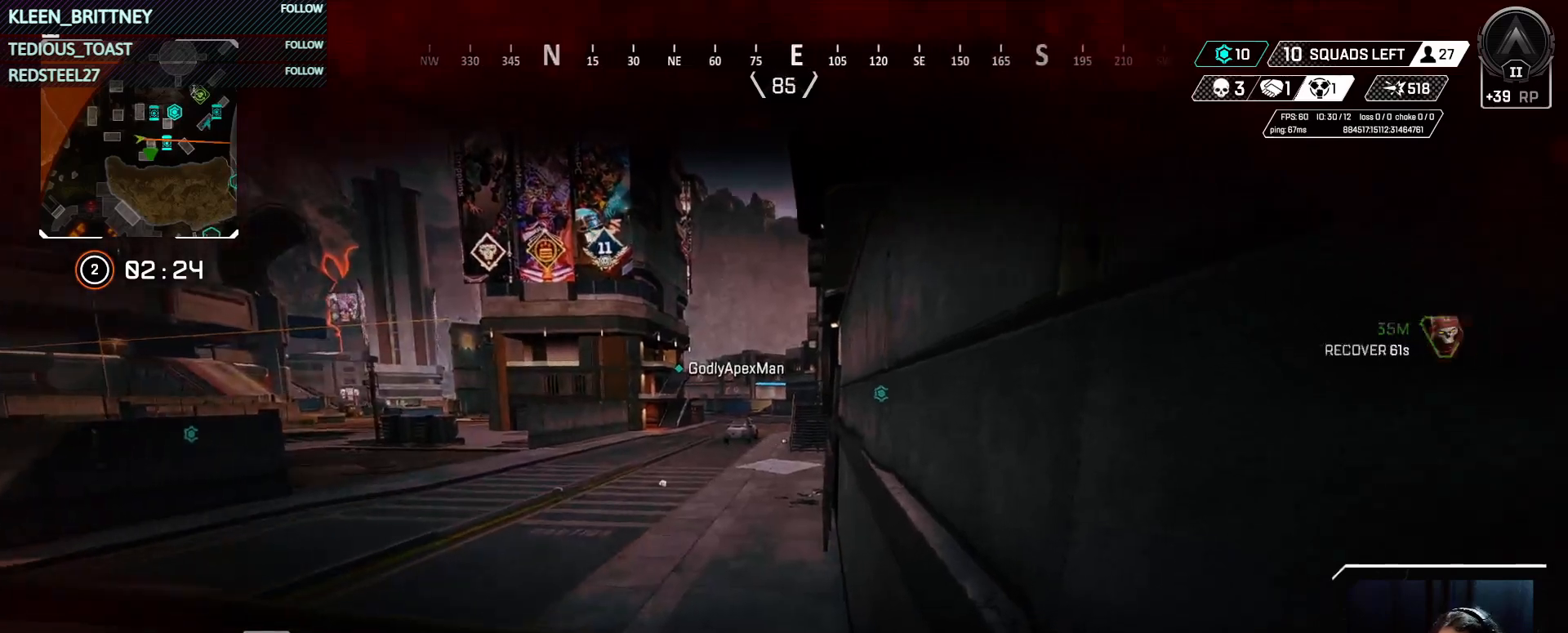
{"keys": ["t", "w"], "mouse": [], "events": []}